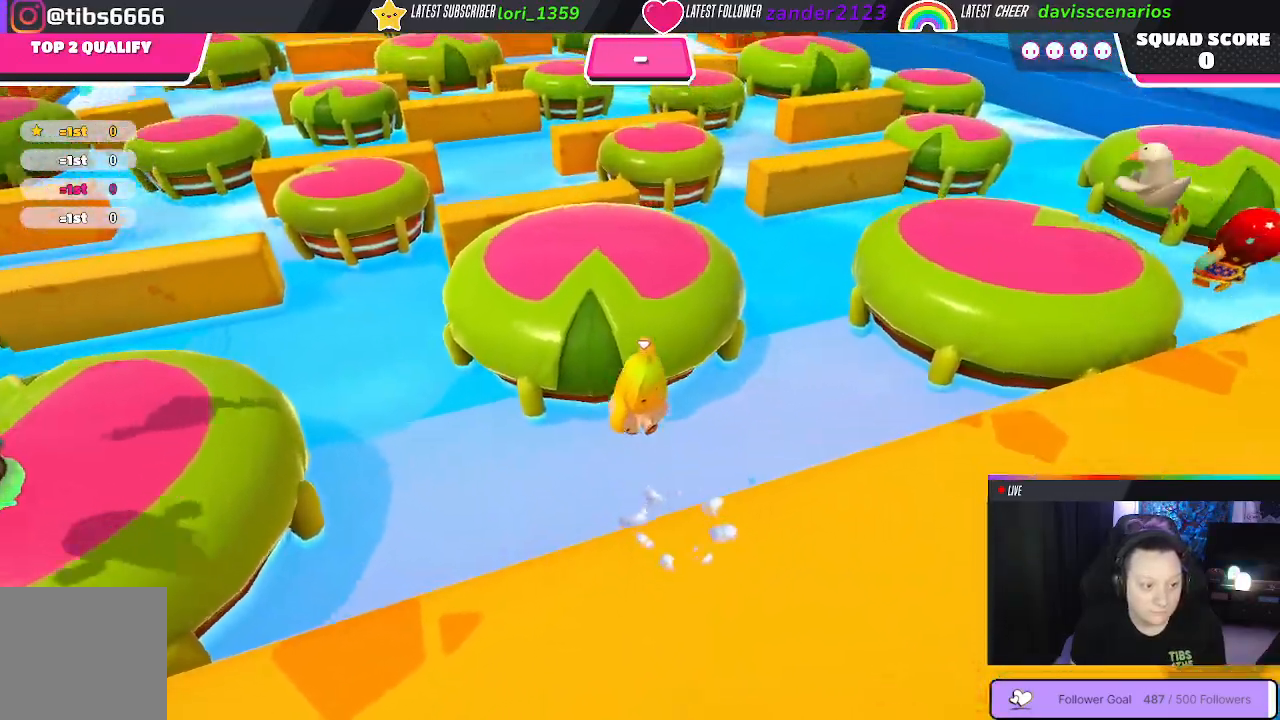
Gameplay with a controller (Xbox layout); each line is a JSON object with the inputs held at the frame after it. "events" lists button and stick changes between this image and that frame as [ms after this image, input, new state], when the widget could be followed in between. Not read: SHARE.
{"buttons": [], "left_stick": "up-right", "right_stick": "center", "events": [[133, "left_stick", "up-right"], [283, "X", "up"]]}
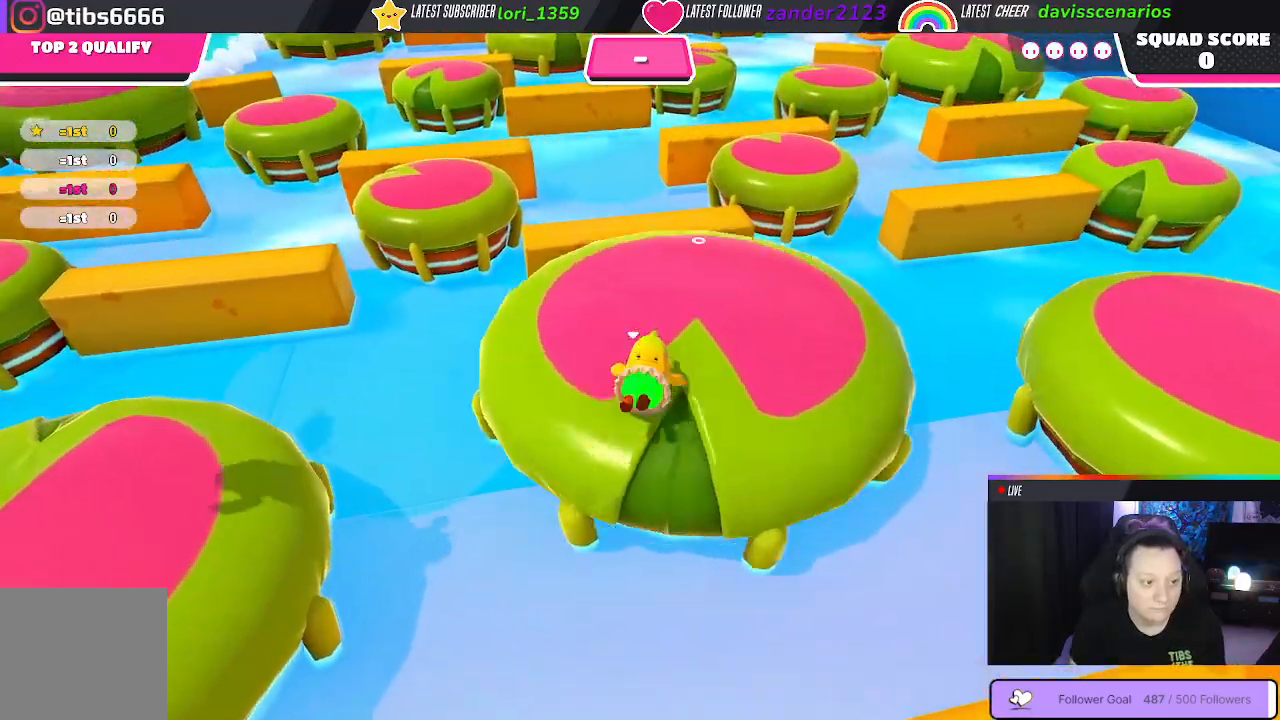
{"buttons": [], "left_stick": "up-right", "right_stick": "center", "events": [[167, "left_stick", "up"], [483, "left_stick", "up-right"]]}
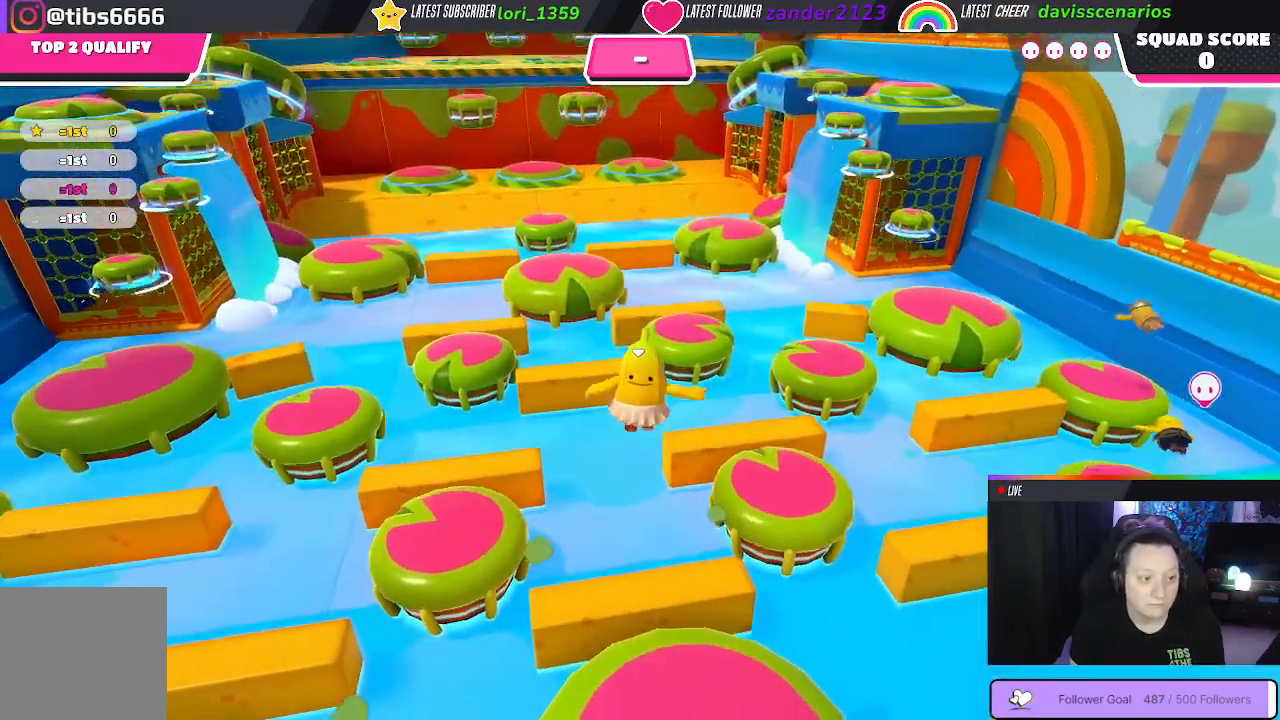
{"buttons": ["X"], "left_stick": "right", "right_stick": "center", "events": [[50, "left_stick", "right"], [483, "X", "down"]]}
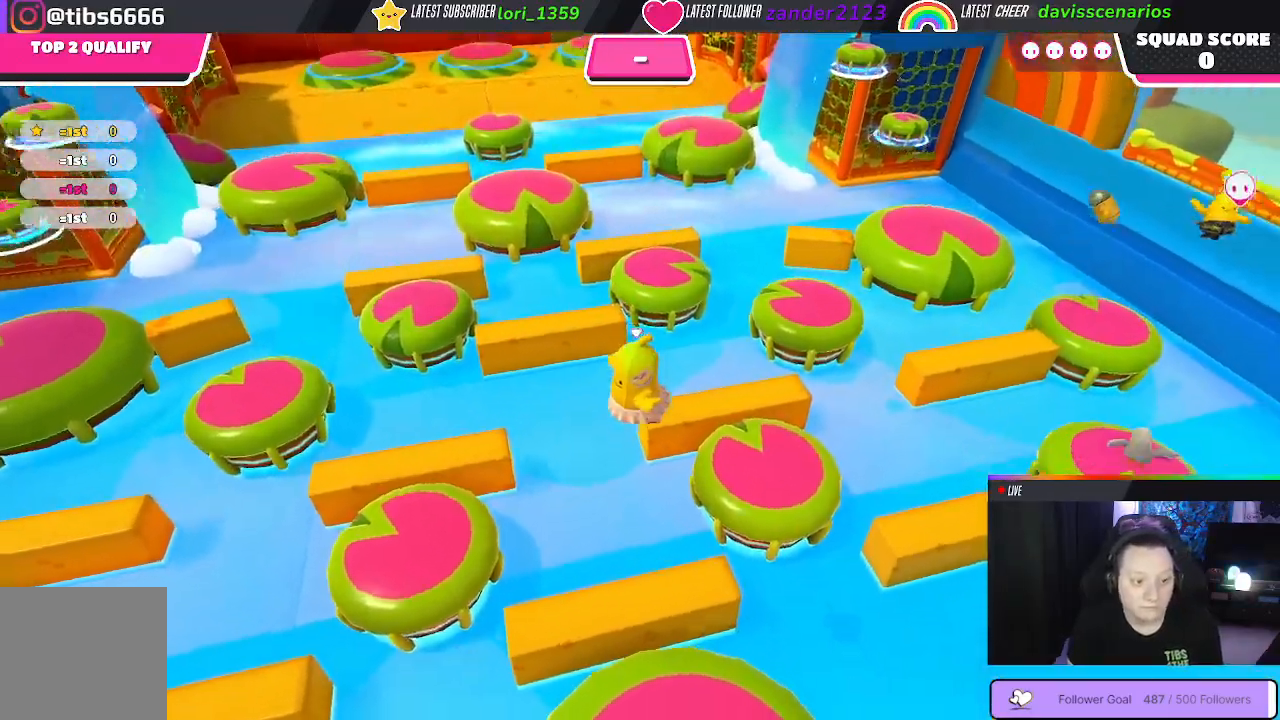
{"buttons": [], "left_stick": "up-left", "right_stick": "center", "events": [[50, "left_stick", "up-right"], [200, "X", "up"], [200, "left_stick", "up"], [467, "left_stick", "up-left"]]}
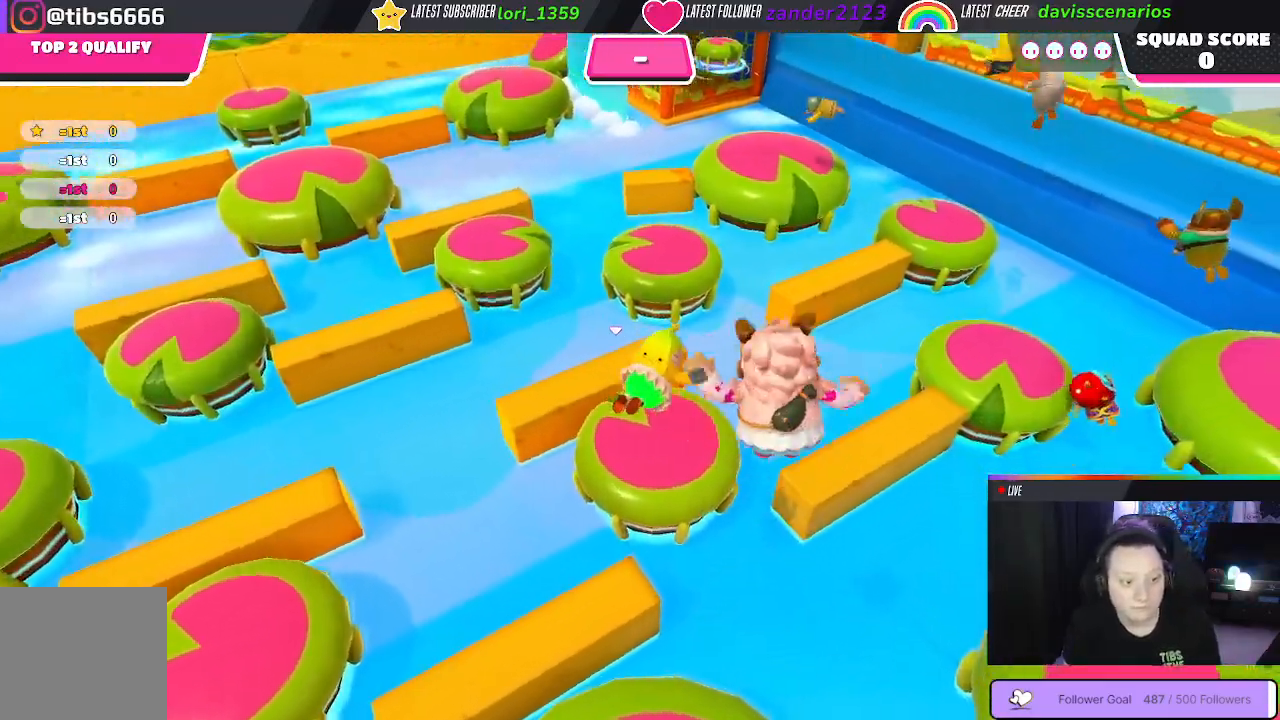
{"buttons": [], "left_stick": "up-left", "right_stick": "center", "events": [[250, "right_stick", "up-left"], [450, "right_stick", "center"]]}
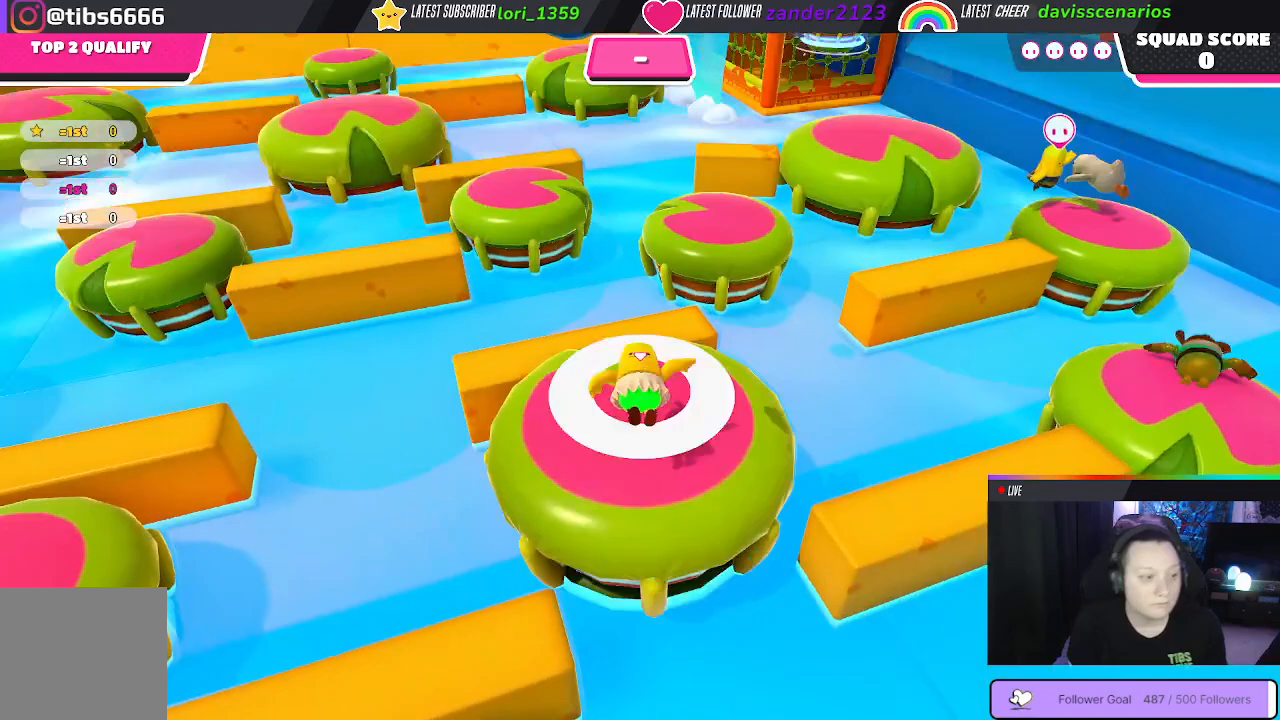
{"buttons": [], "left_stick": "up-left", "right_stick": "center", "events": []}
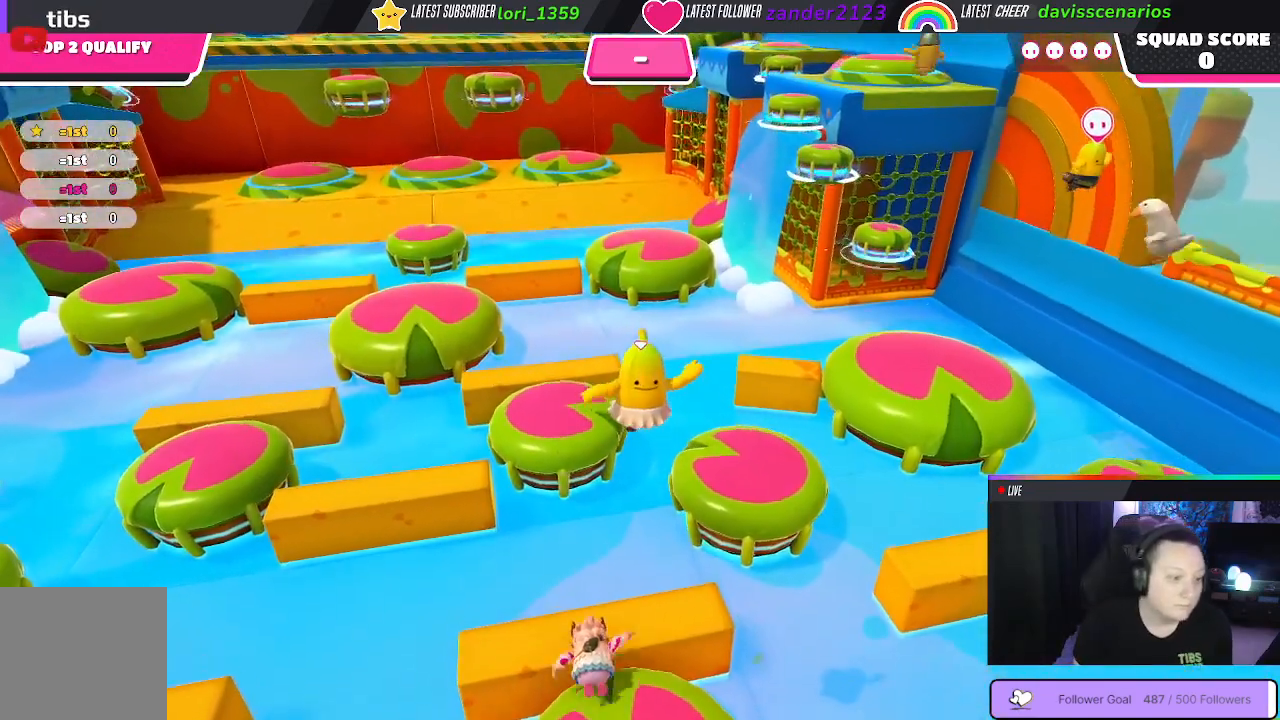
{"buttons": [], "left_stick": "up", "right_stick": "center", "events": [[133, "X", "down"], [350, "left_stick", "up"], [433, "X", "up"]]}
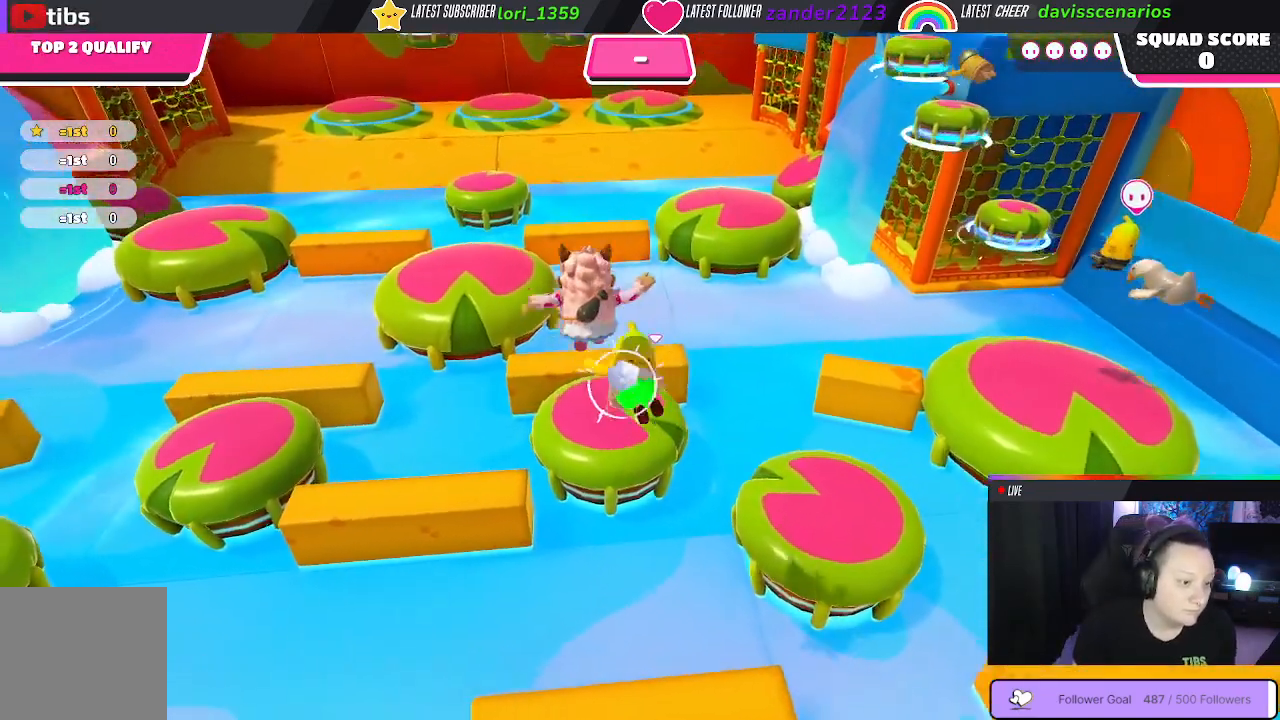
{"buttons": [], "left_stick": "up", "right_stick": "center", "events": []}
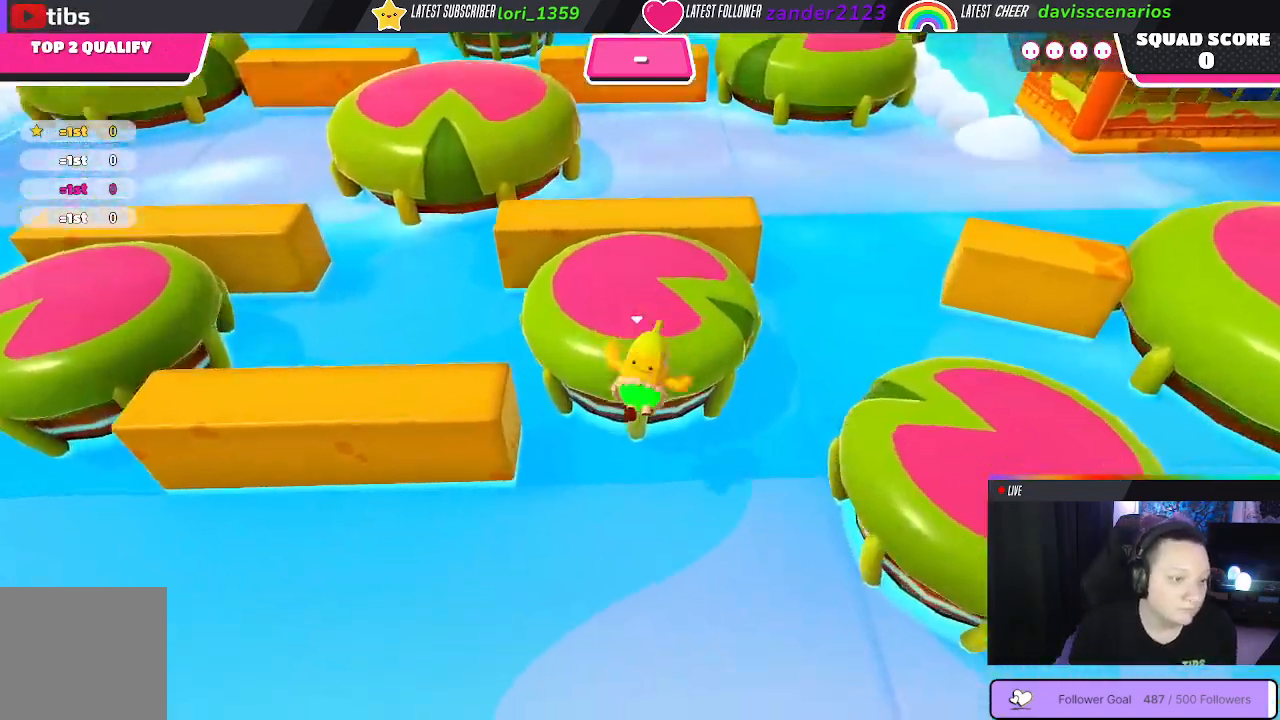
{"buttons": [], "left_stick": "up-right", "right_stick": "center", "events": [[333, "left_stick", "up-right"]]}
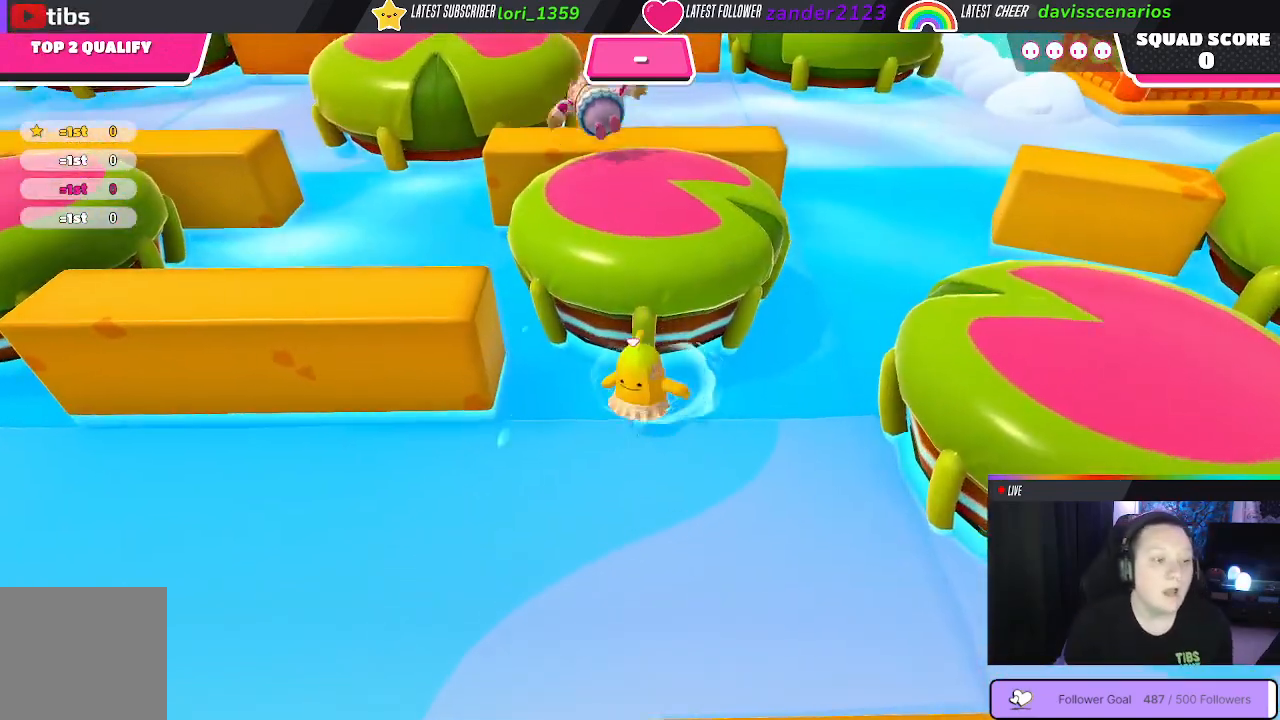
{"buttons": [], "left_stick": "up", "right_stick": "center", "events": [[17, "left_stick", "right"], [117, "right_stick", "right"], [267, "left_stick", "up-right"], [300, "right_stick", "center"], [383, "left_stick", "up"]]}
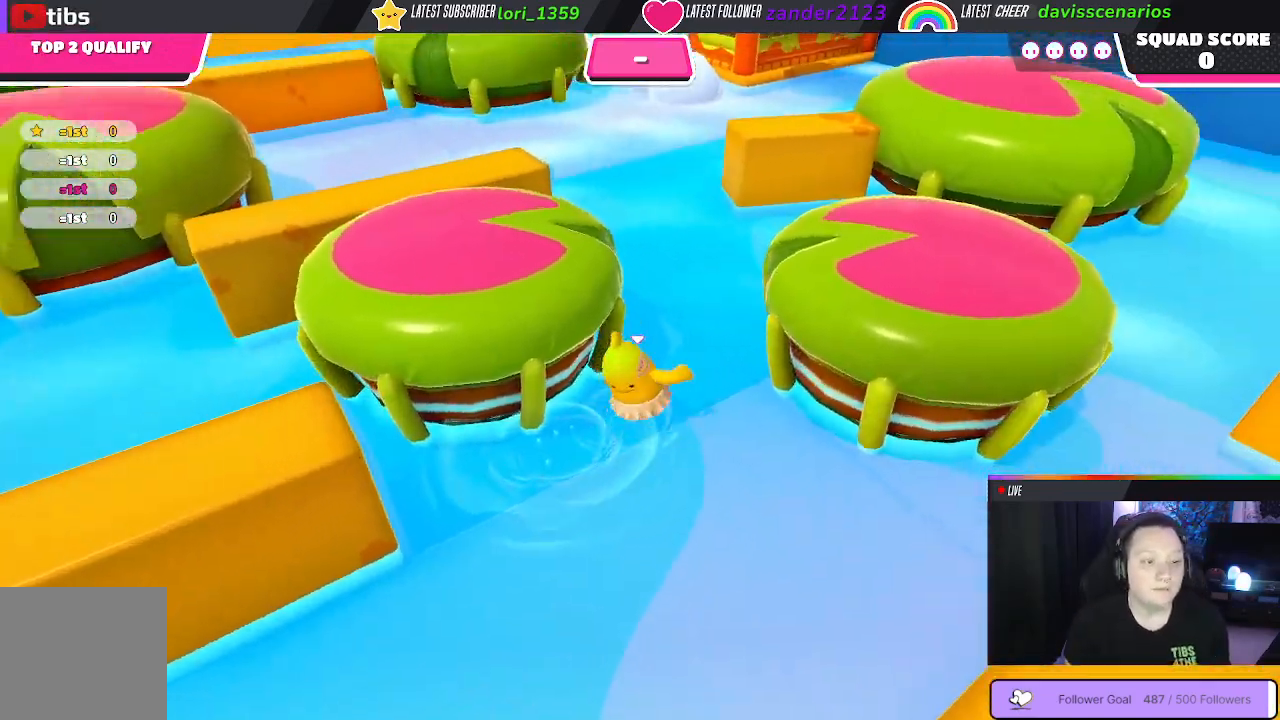
{"buttons": [], "left_stick": "up", "right_stick": "center", "events": [[233, "right_stick", "left"], [483, "right_stick", "center"]]}
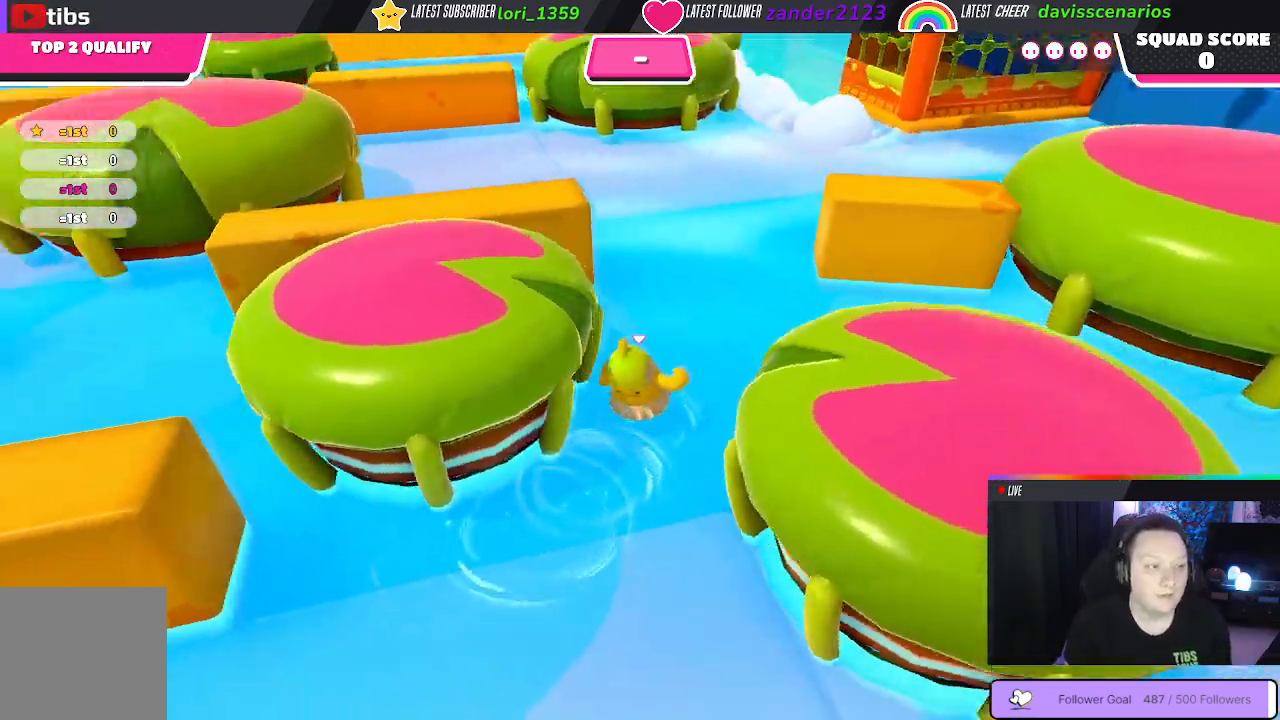
{"buttons": [], "left_stick": "up", "right_stick": "center", "events": []}
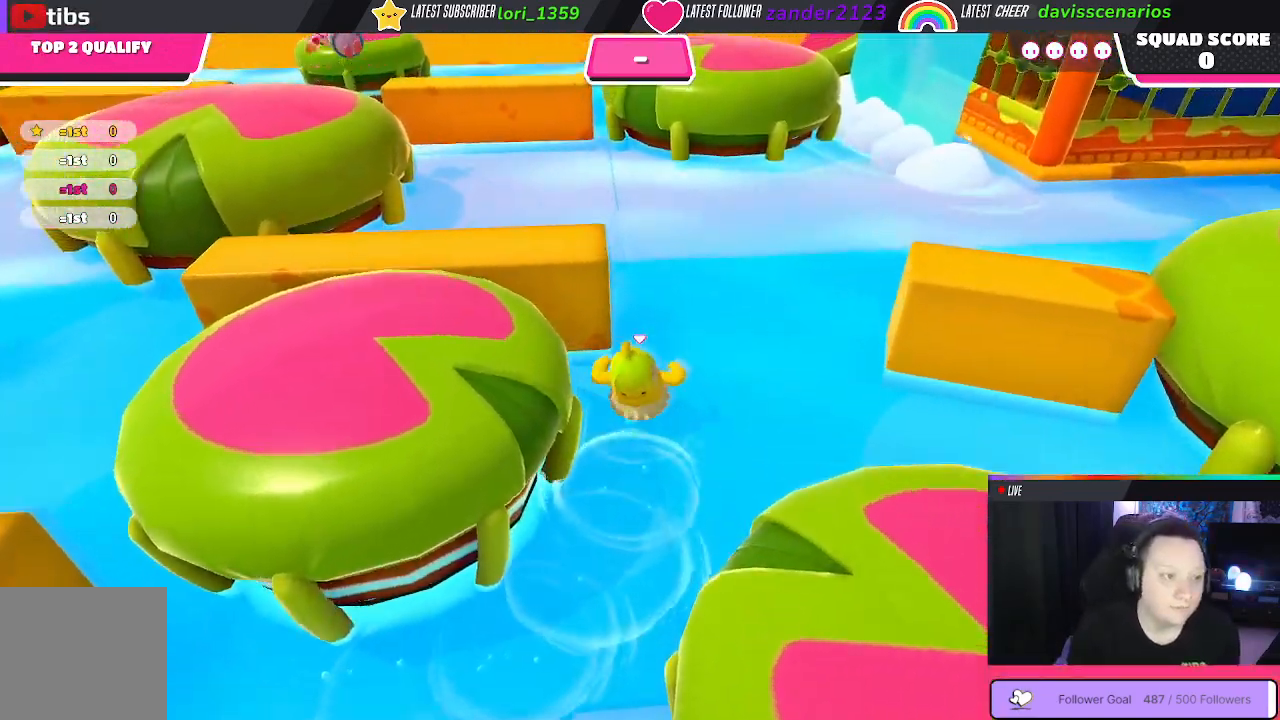
{"buttons": [], "left_stick": "up-right", "right_stick": "center", "events": [[500, "left_stick", "up-right"]]}
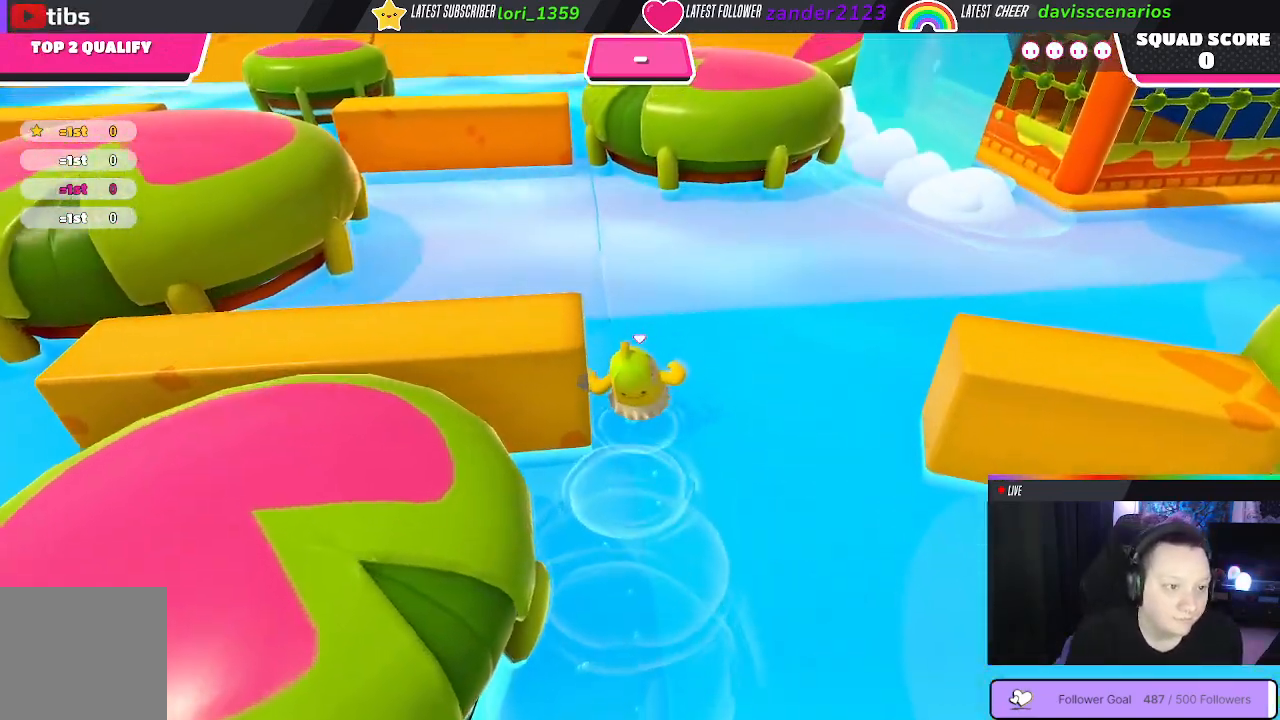
{"buttons": [], "left_stick": "up-right", "right_stick": "center", "events": []}
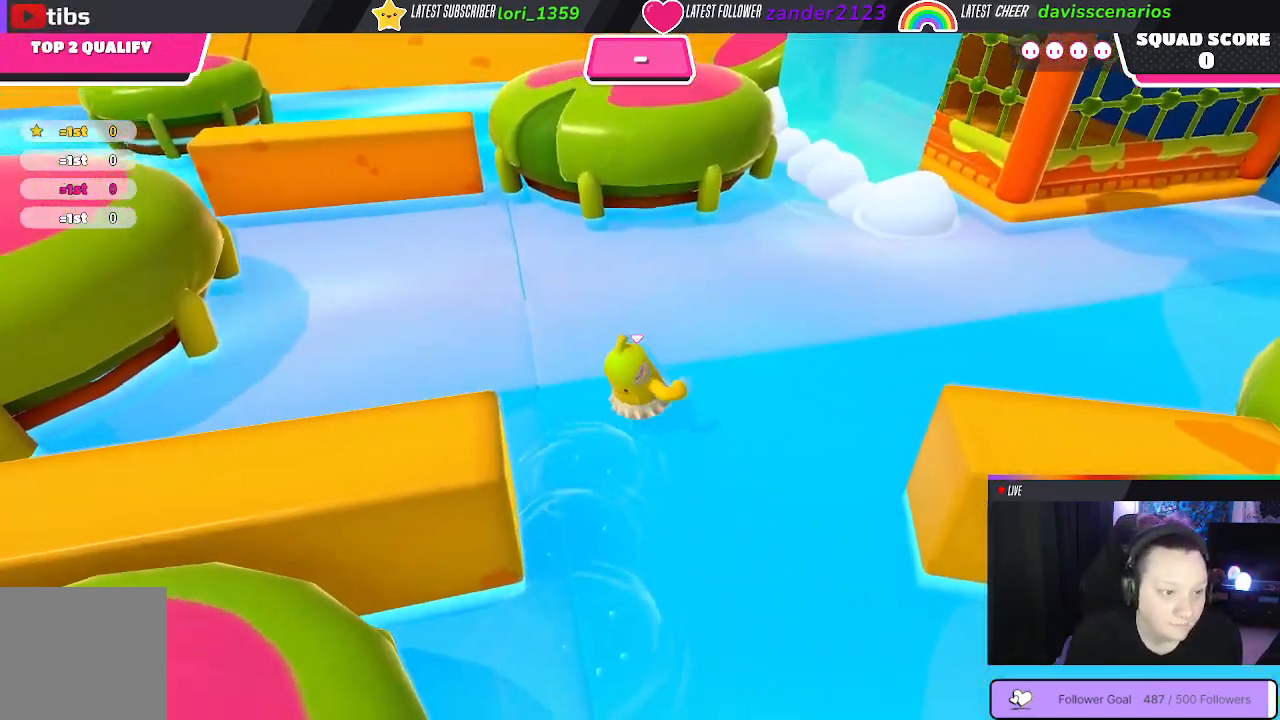
{"buttons": [], "left_stick": "up-left", "right_stick": "center", "events": [[83, "left_stick", "up"], [183, "left_stick", "up-left"]]}
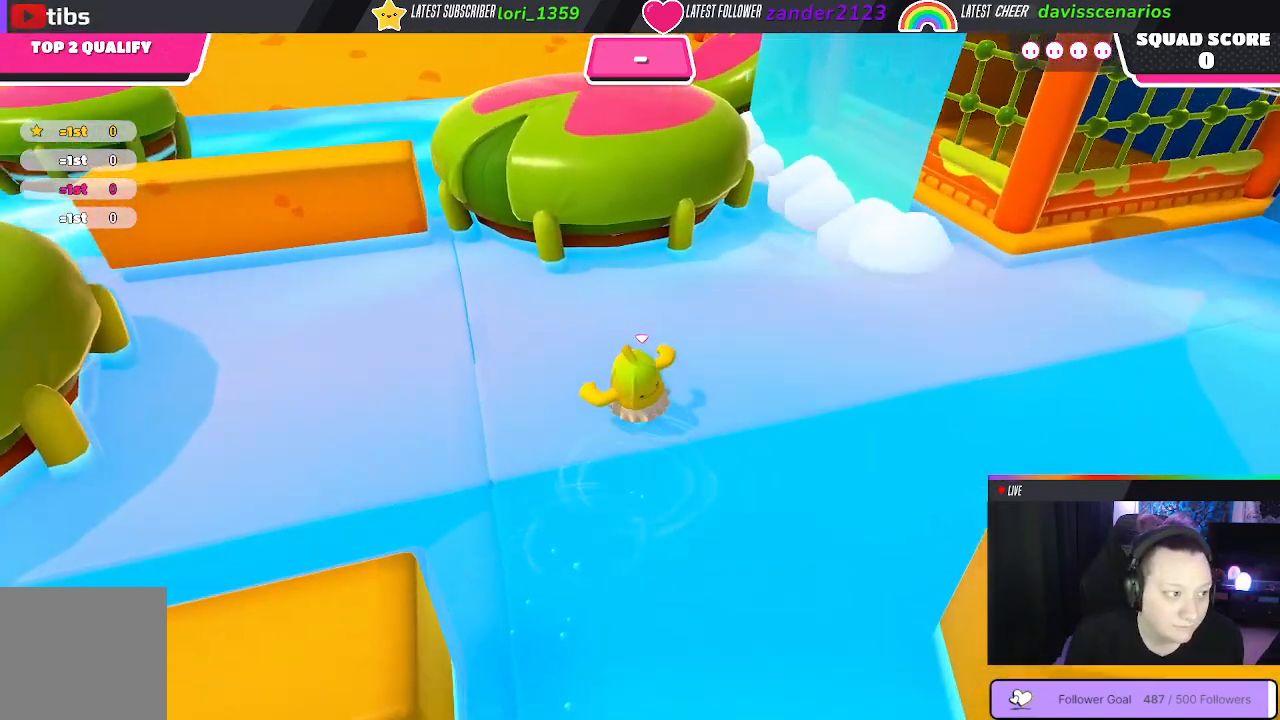
{"buttons": [], "left_stick": "up-left", "right_stick": "center", "events": []}
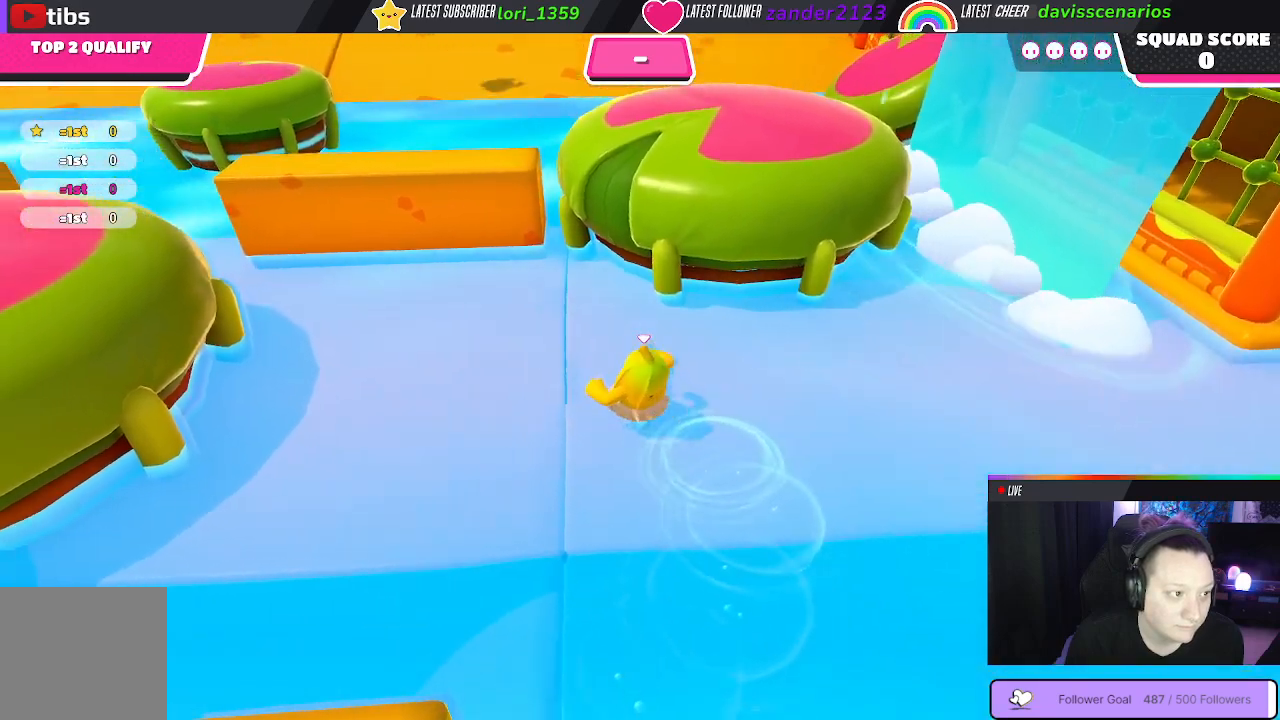
{"buttons": [], "left_stick": "up-left", "right_stick": "center", "events": []}
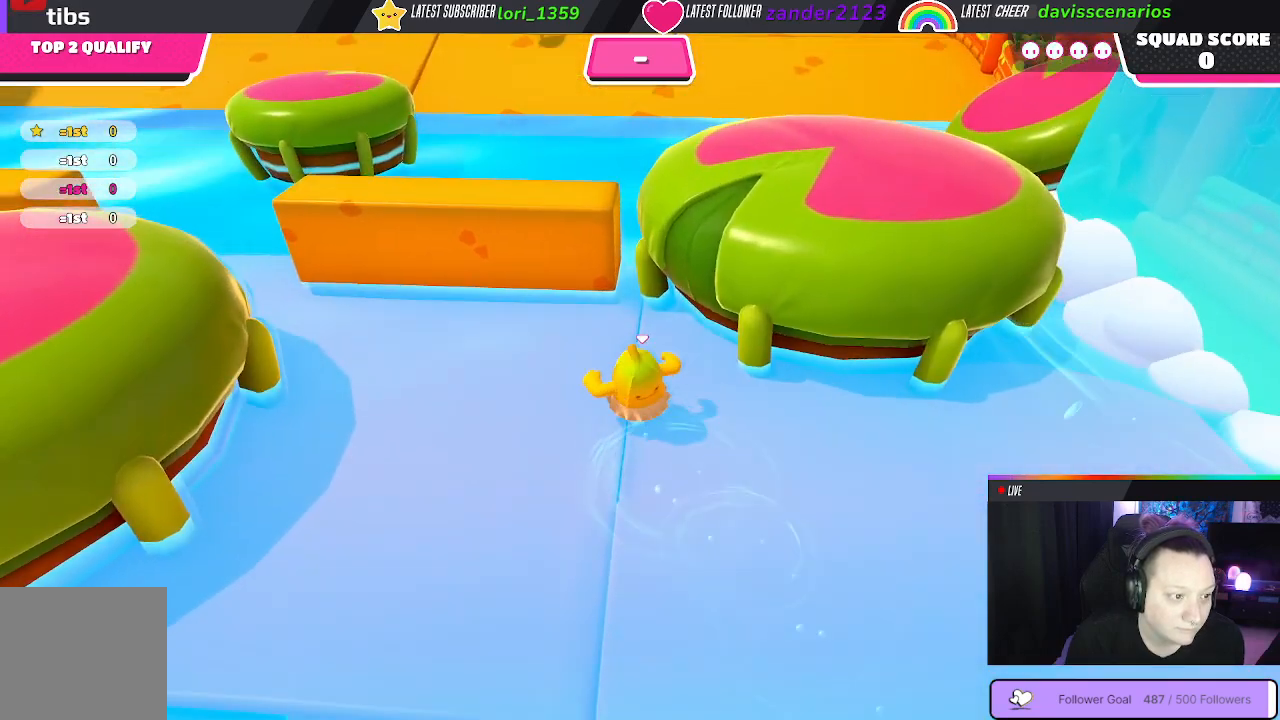
{"buttons": [], "left_stick": "up", "right_stick": "center", "events": [[250, "left_stick", "up"]]}
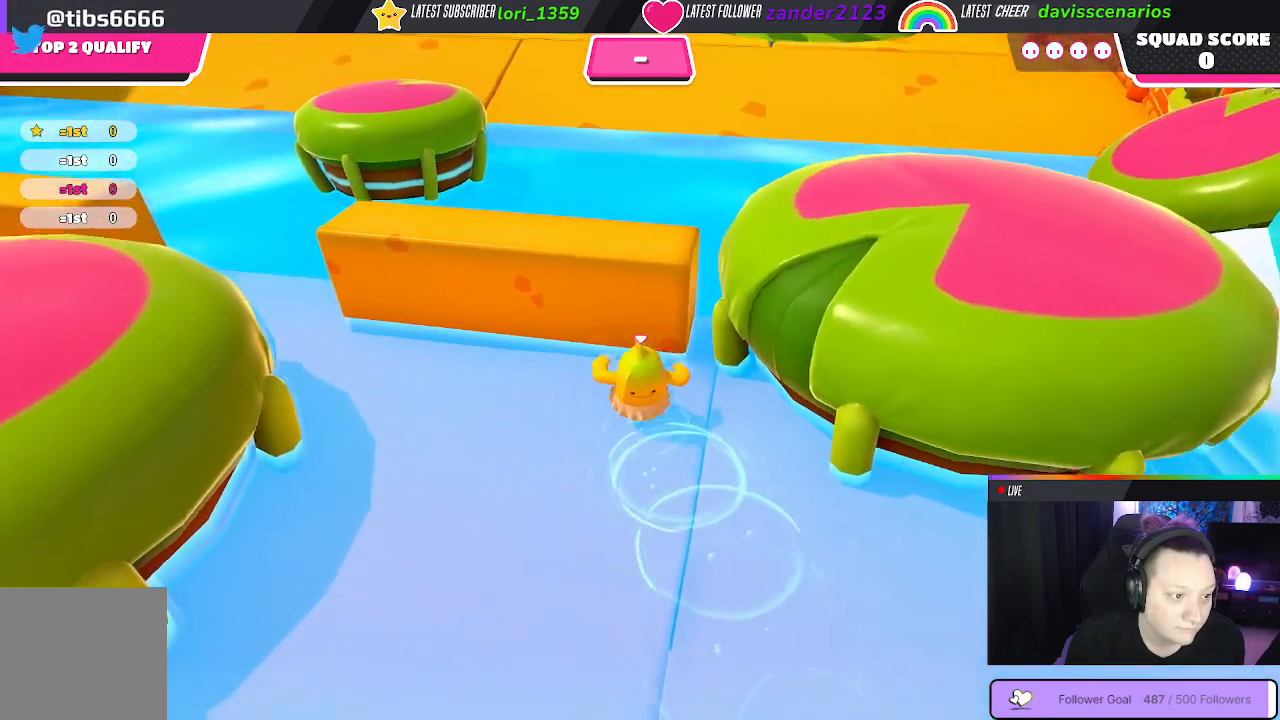
{"buttons": ["R2"], "left_stick": "up", "right_stick": "center", "events": [[67, "A", "down"], [167, "A", "up"], [267, "R2", "down"]]}
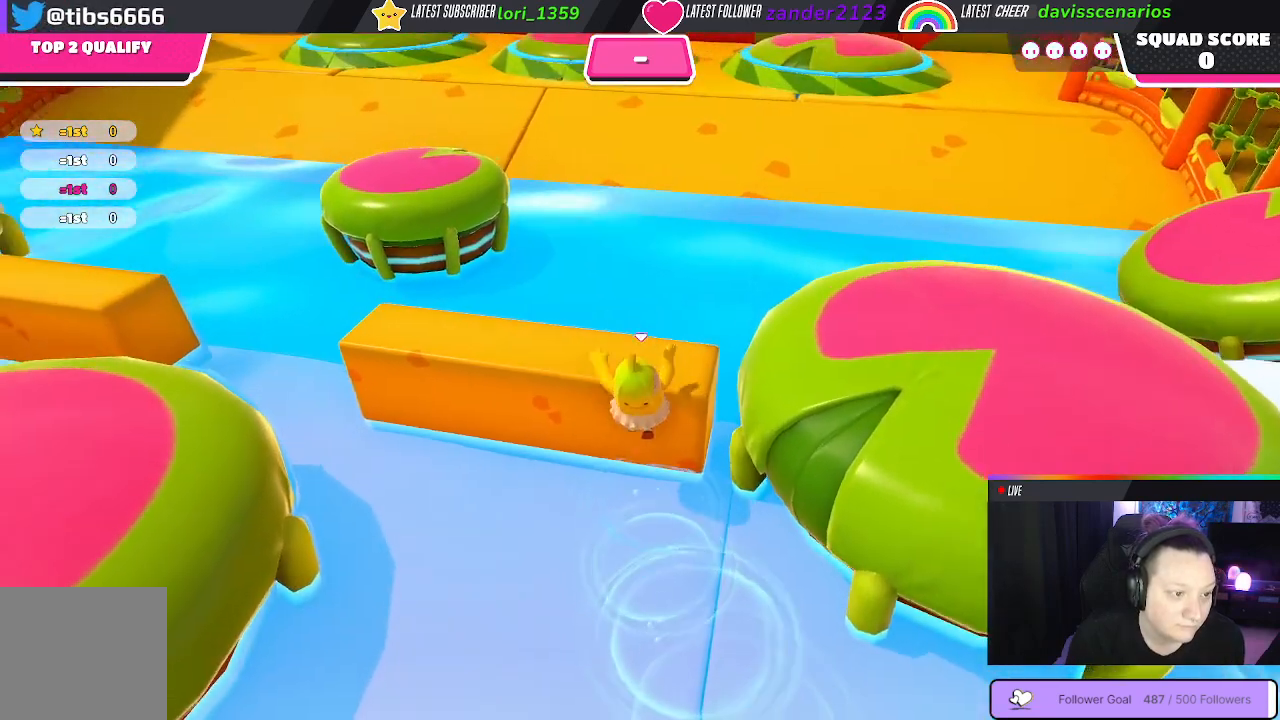
{"buttons": ["R2"], "left_stick": "up", "right_stick": "center", "events": []}
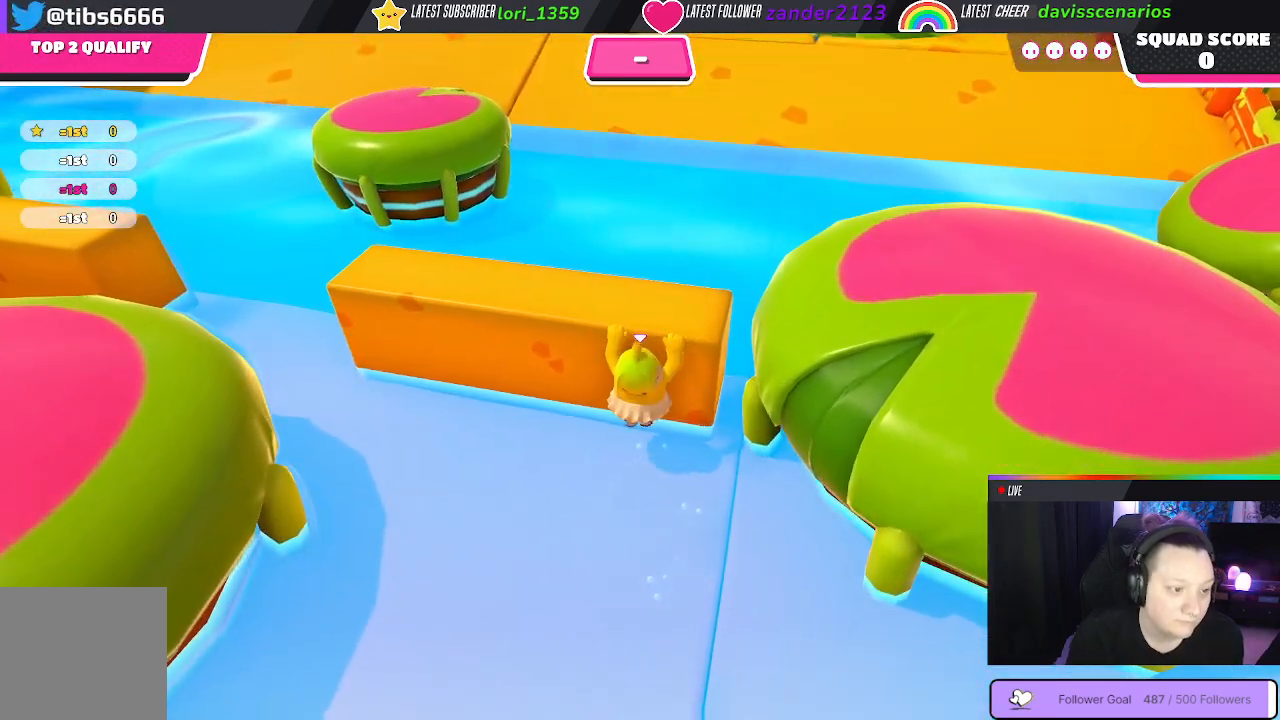
{"buttons": ["R2"], "left_stick": "up", "right_stick": "down-right", "events": [[200, "right_stick", "down-right"]]}
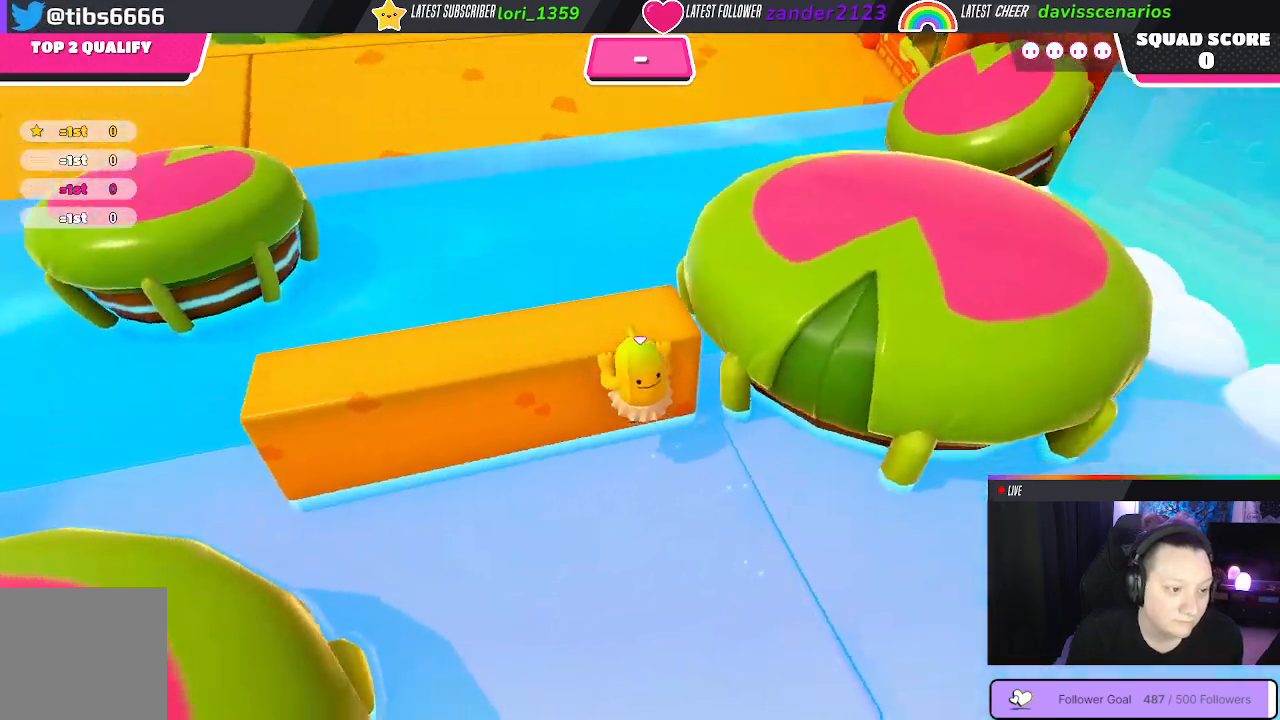
{"buttons": ["R2"], "left_stick": "up", "right_stick": "center", "events": [[133, "right_stick", "center"]]}
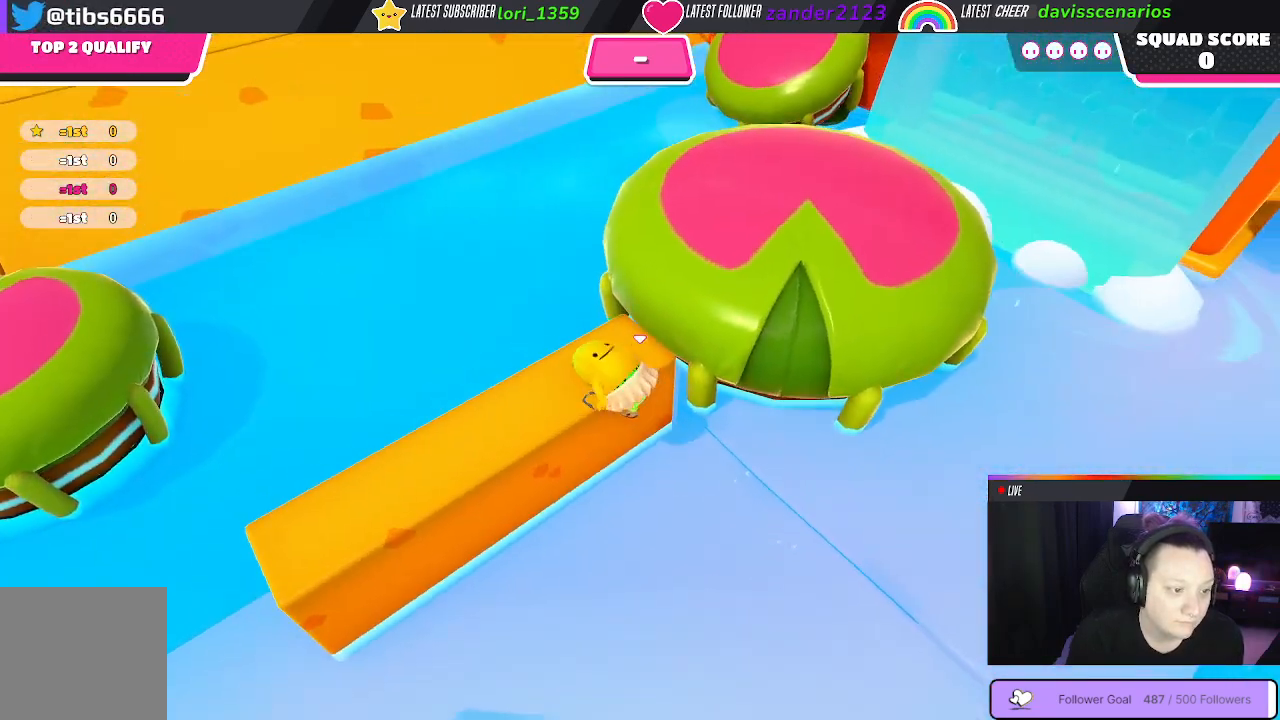
{"buttons": [], "left_stick": "up-right", "right_stick": "center", "events": [[283, "R2", "up"], [467, "left_stick", "up-right"]]}
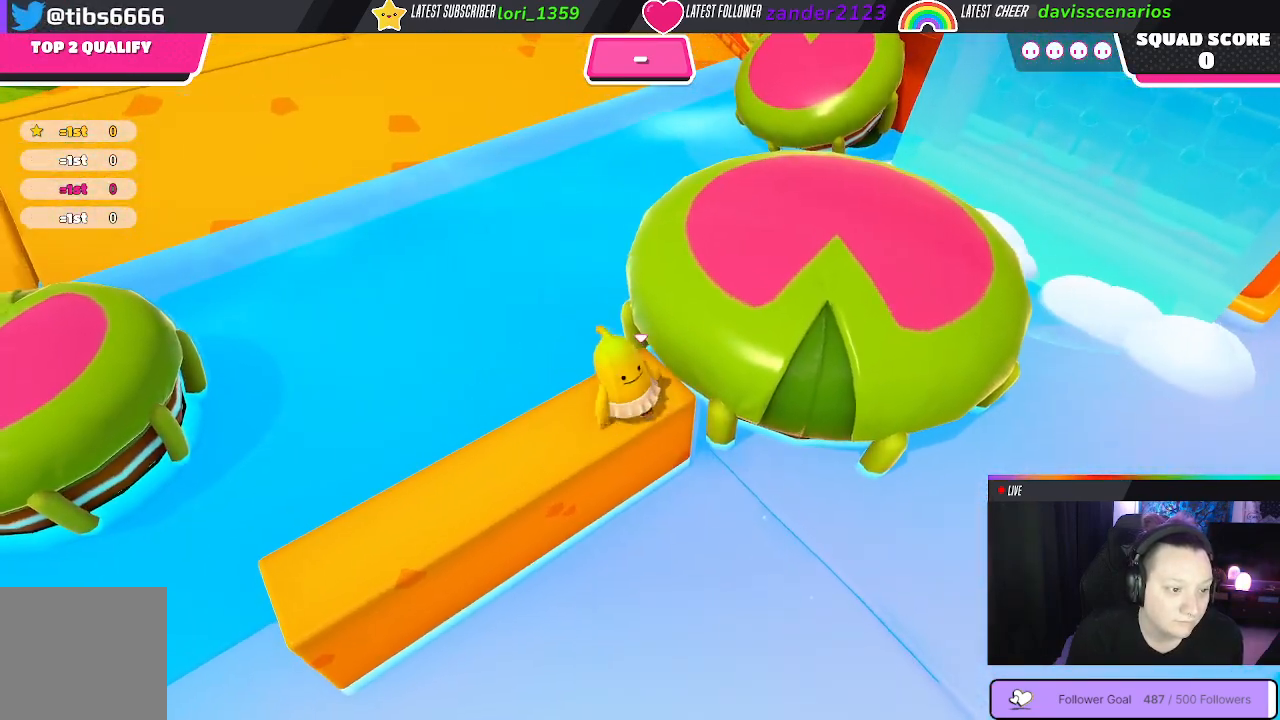
{"buttons": [], "left_stick": "up-right", "right_stick": "center", "events": [[350, "A", "down"], [483, "A", "up"]]}
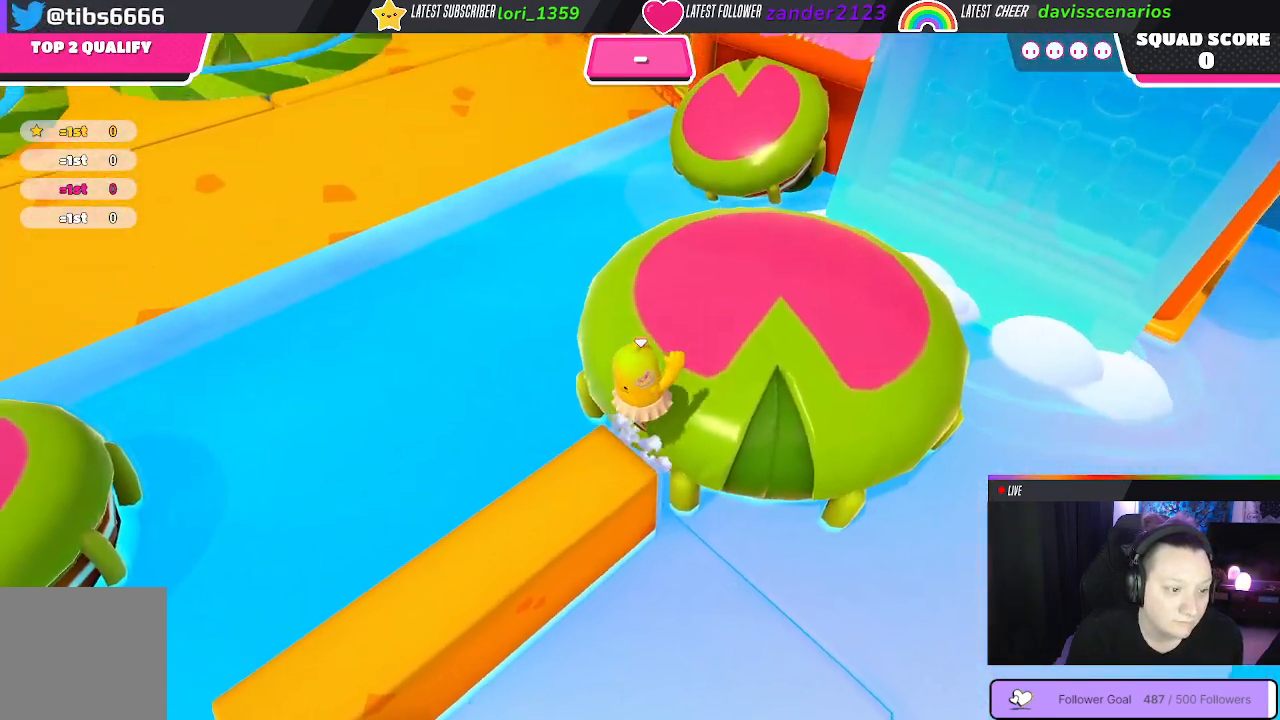
{"buttons": [], "left_stick": "up-right", "right_stick": "center", "events": [[50, "left_stick", "up"], [267, "left_stick", "up-right"]]}
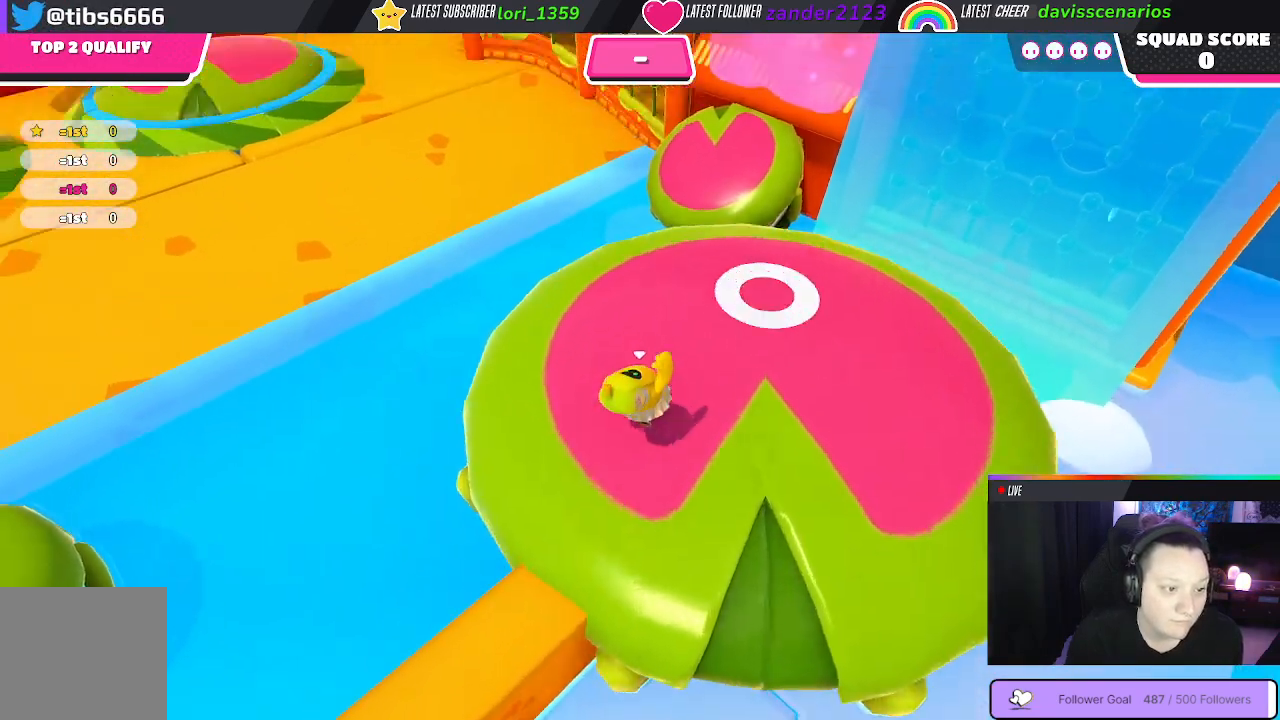
{"buttons": [], "left_stick": "up", "right_stick": "center", "events": [[267, "left_stick", "up"]]}
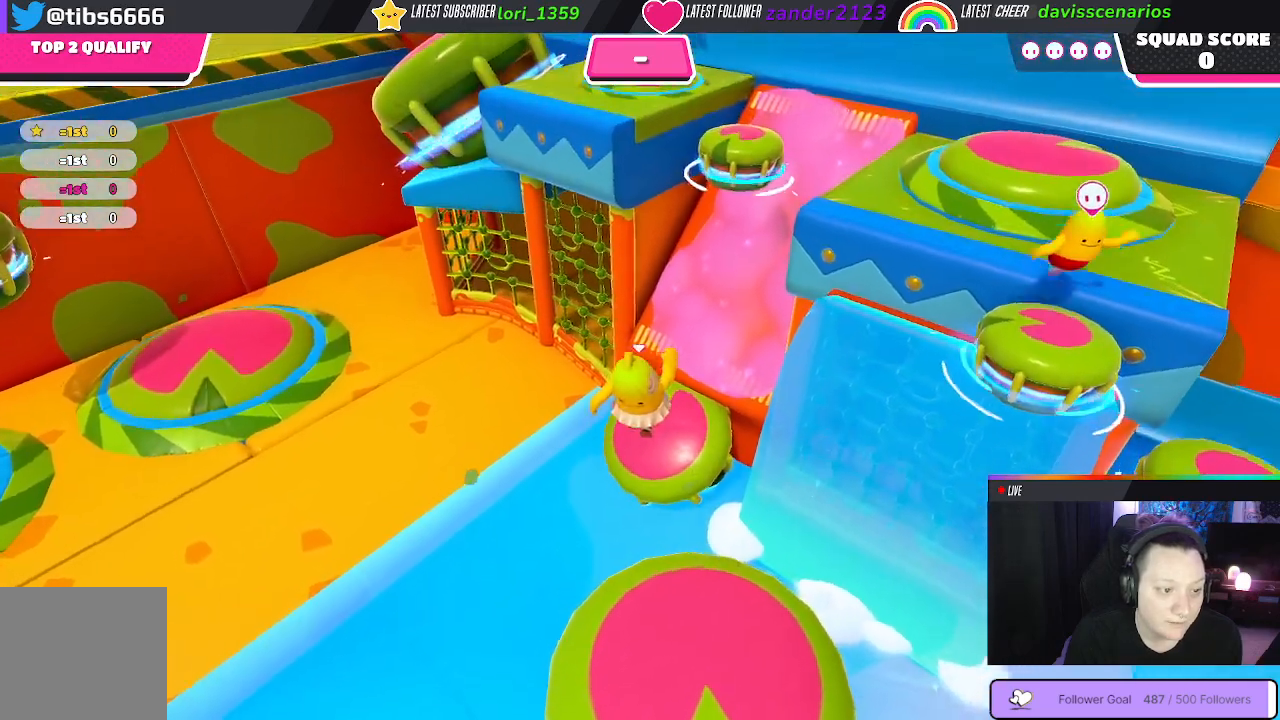
{"buttons": [], "left_stick": "up-left", "right_stick": "center", "events": [[100, "X", "down"], [233, "X", "up"], [450, "left_stick", "up-left"]]}
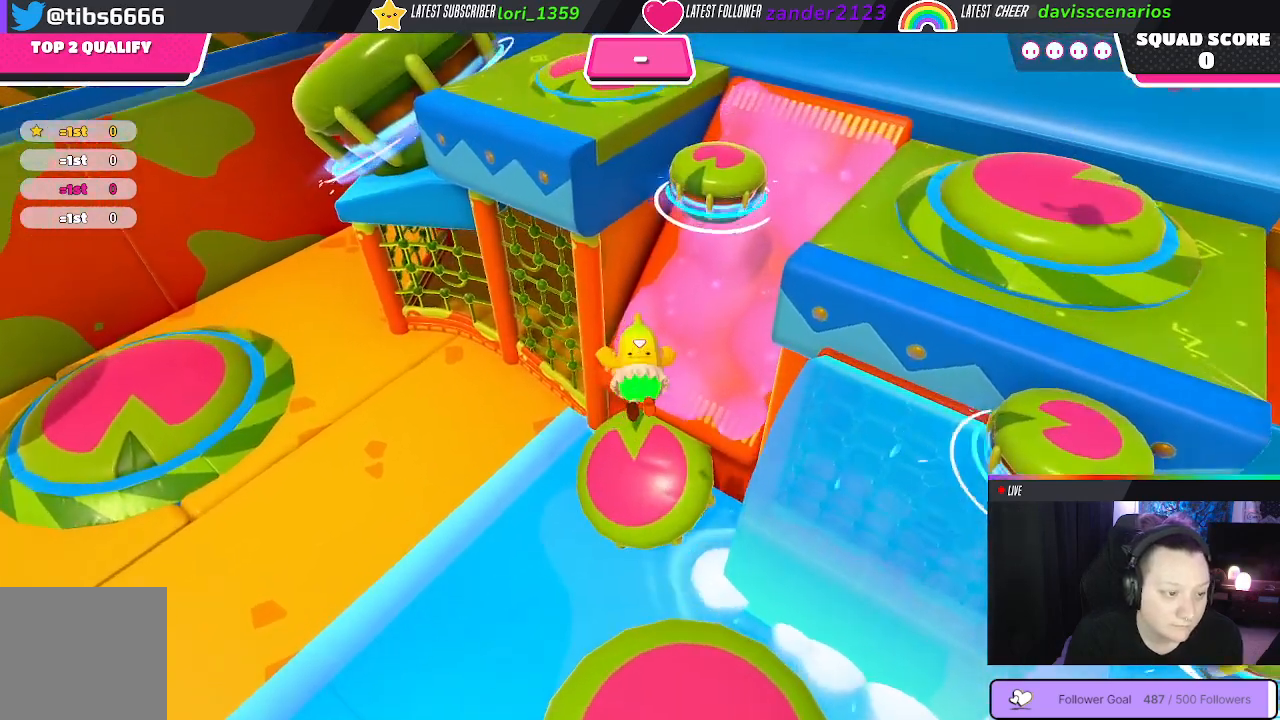
{"buttons": [], "left_stick": "up-left", "right_stick": "center", "events": []}